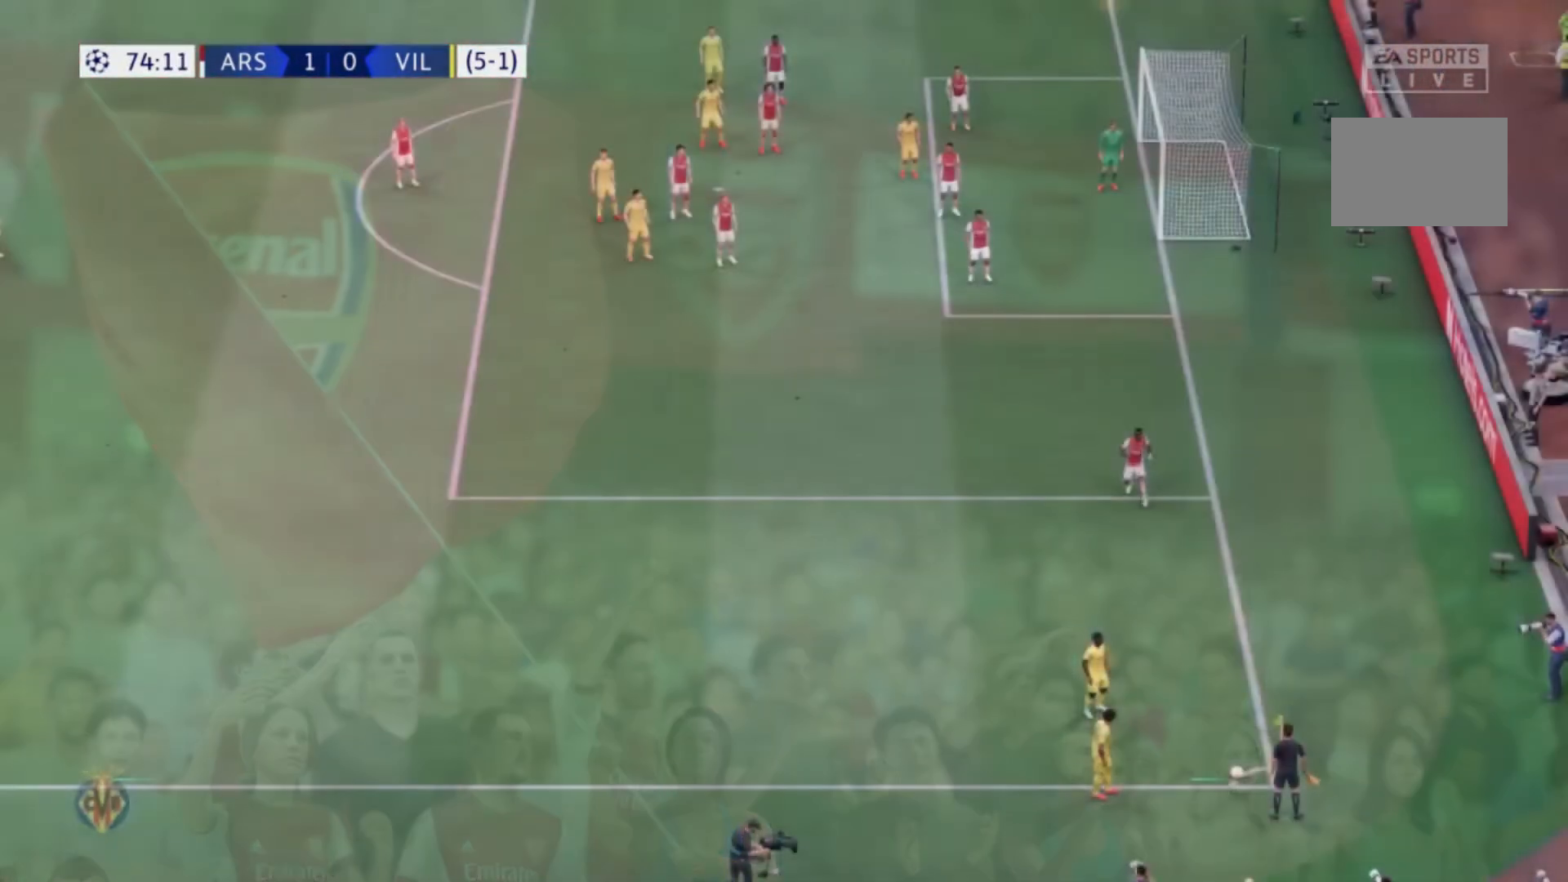
Gameplay with a controller (Xbox layout); each line is a JSON object with the inputs held at the frame after it. "events" lists button and stick changes between this image and that frame as [ms after this image, input, new state], when the widget could be followed in between. Not read: L3 R3.
{"buttons": [], "left_stick": "center", "right_stick": "center", "events": []}
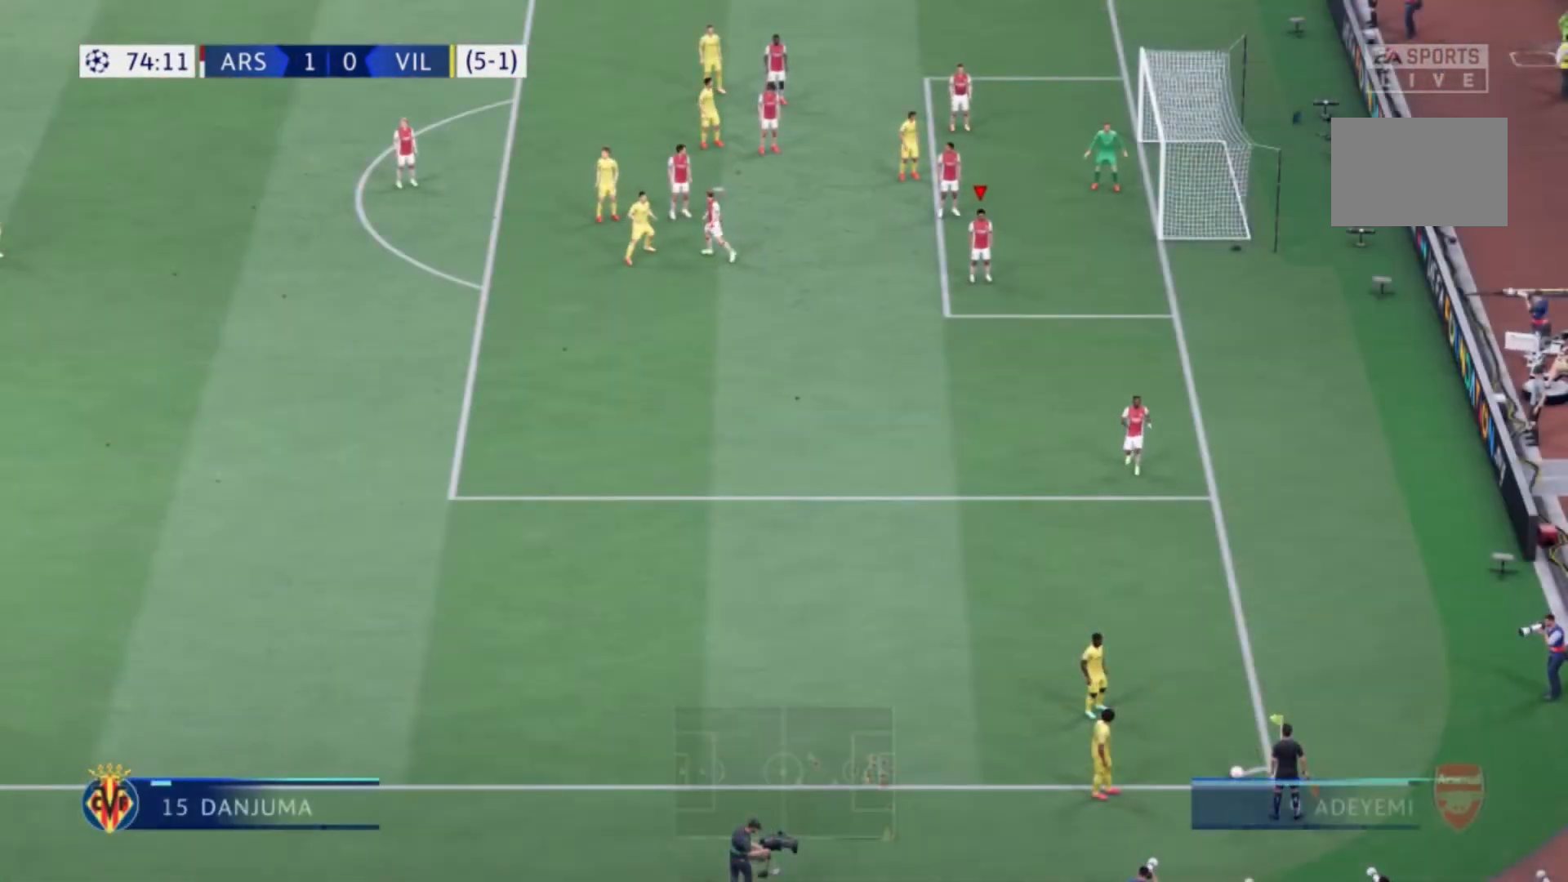
{"buttons": [], "left_stick": "up-left", "right_stick": "center", "events": [[367, "left_stick", "up"], [500, "left_stick", "up-left"]]}
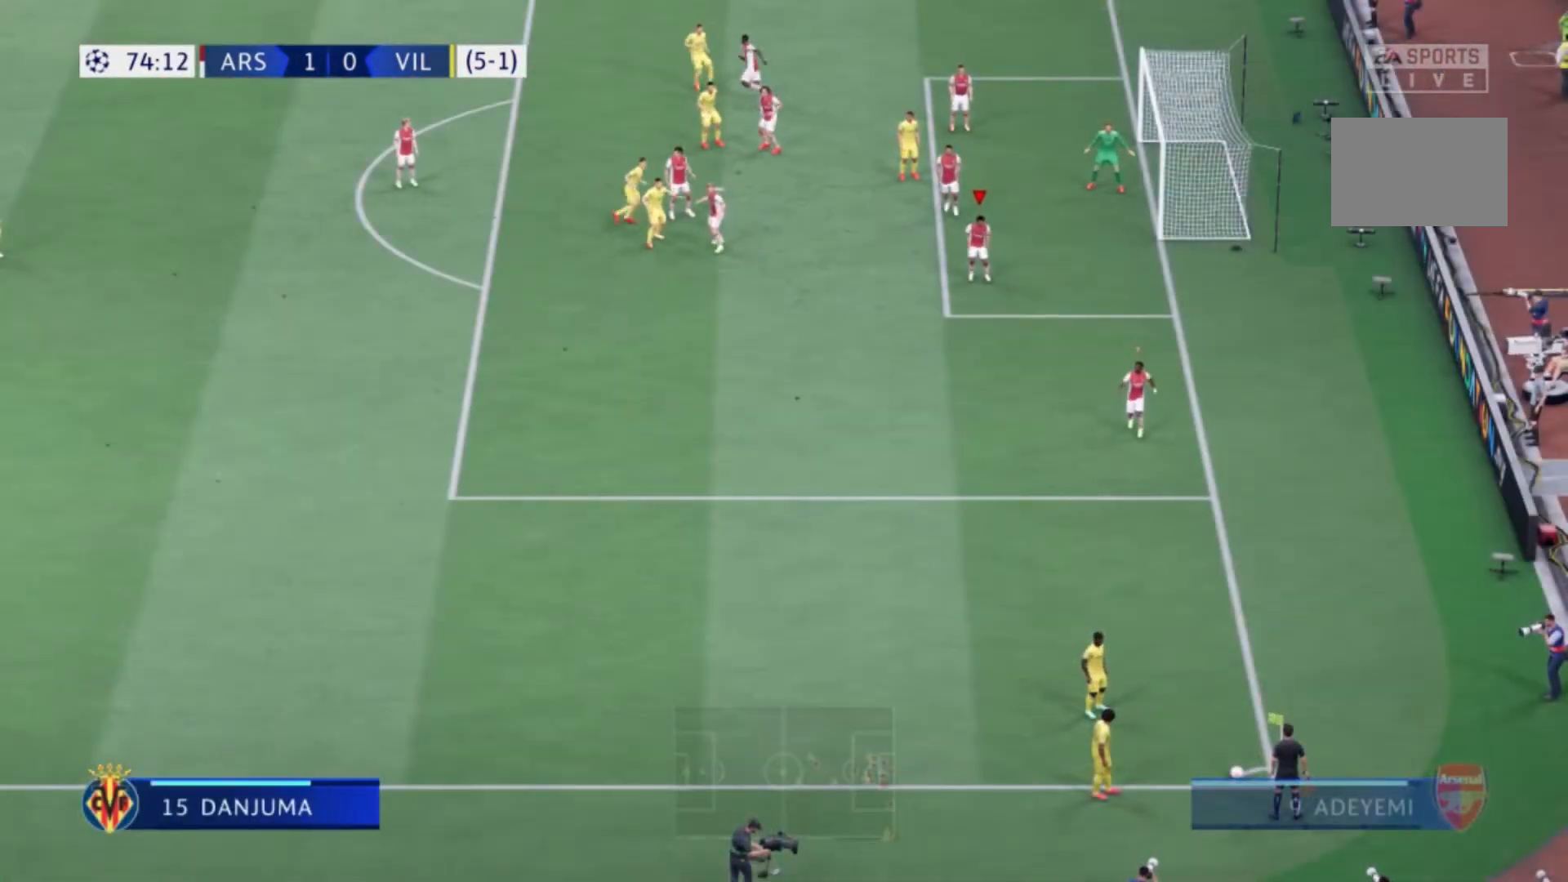
{"buttons": [], "left_stick": "center", "right_stick": "center", "events": [[501, "left_stick", "center"]]}
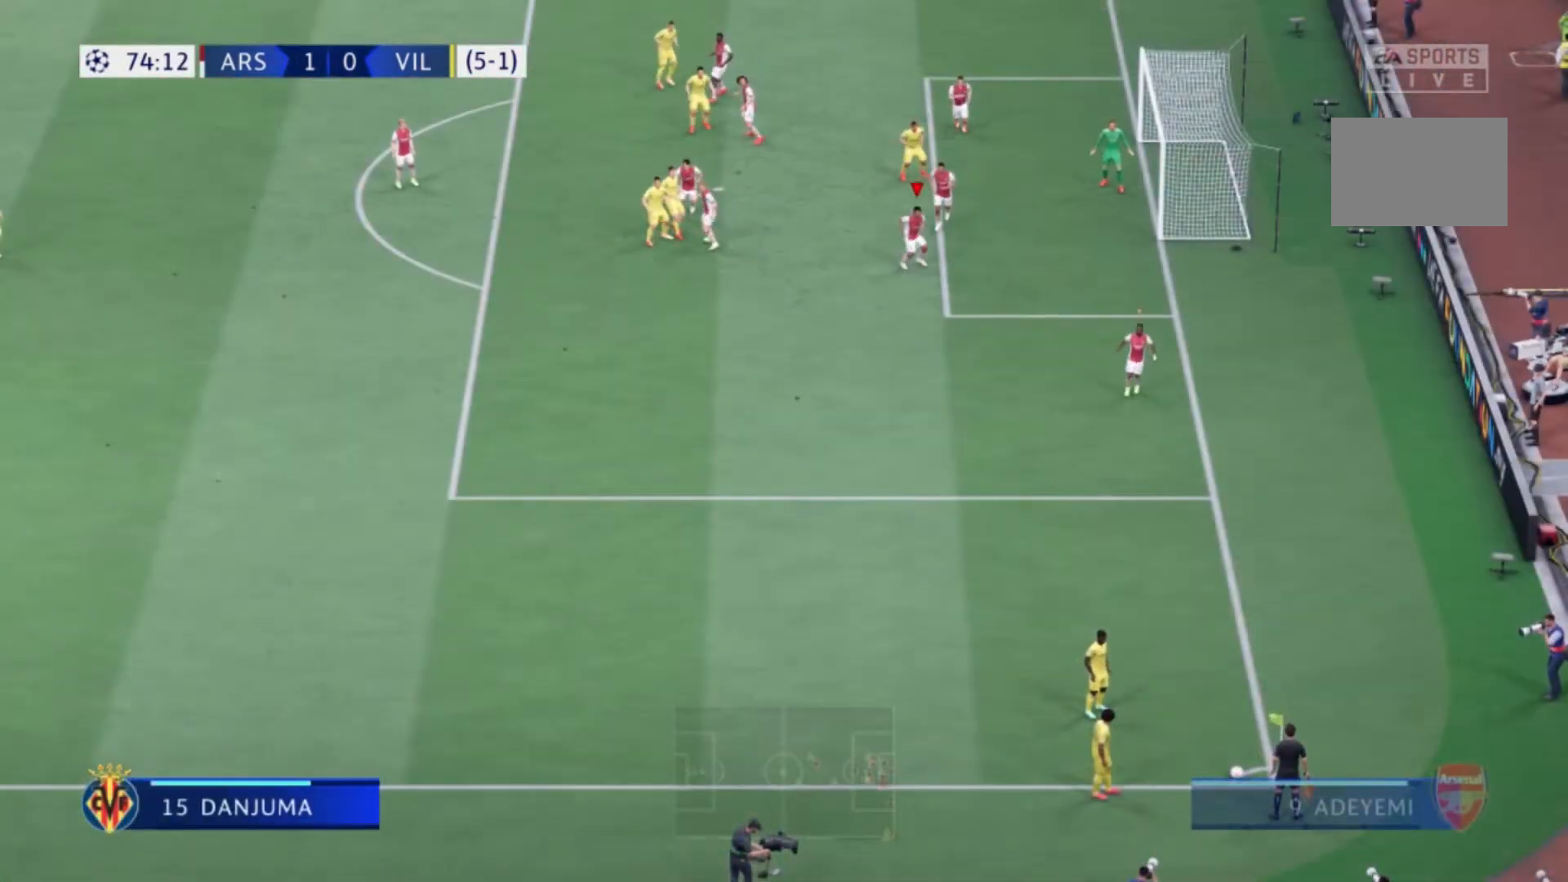
{"buttons": [], "left_stick": "center", "right_stick": "center", "events": []}
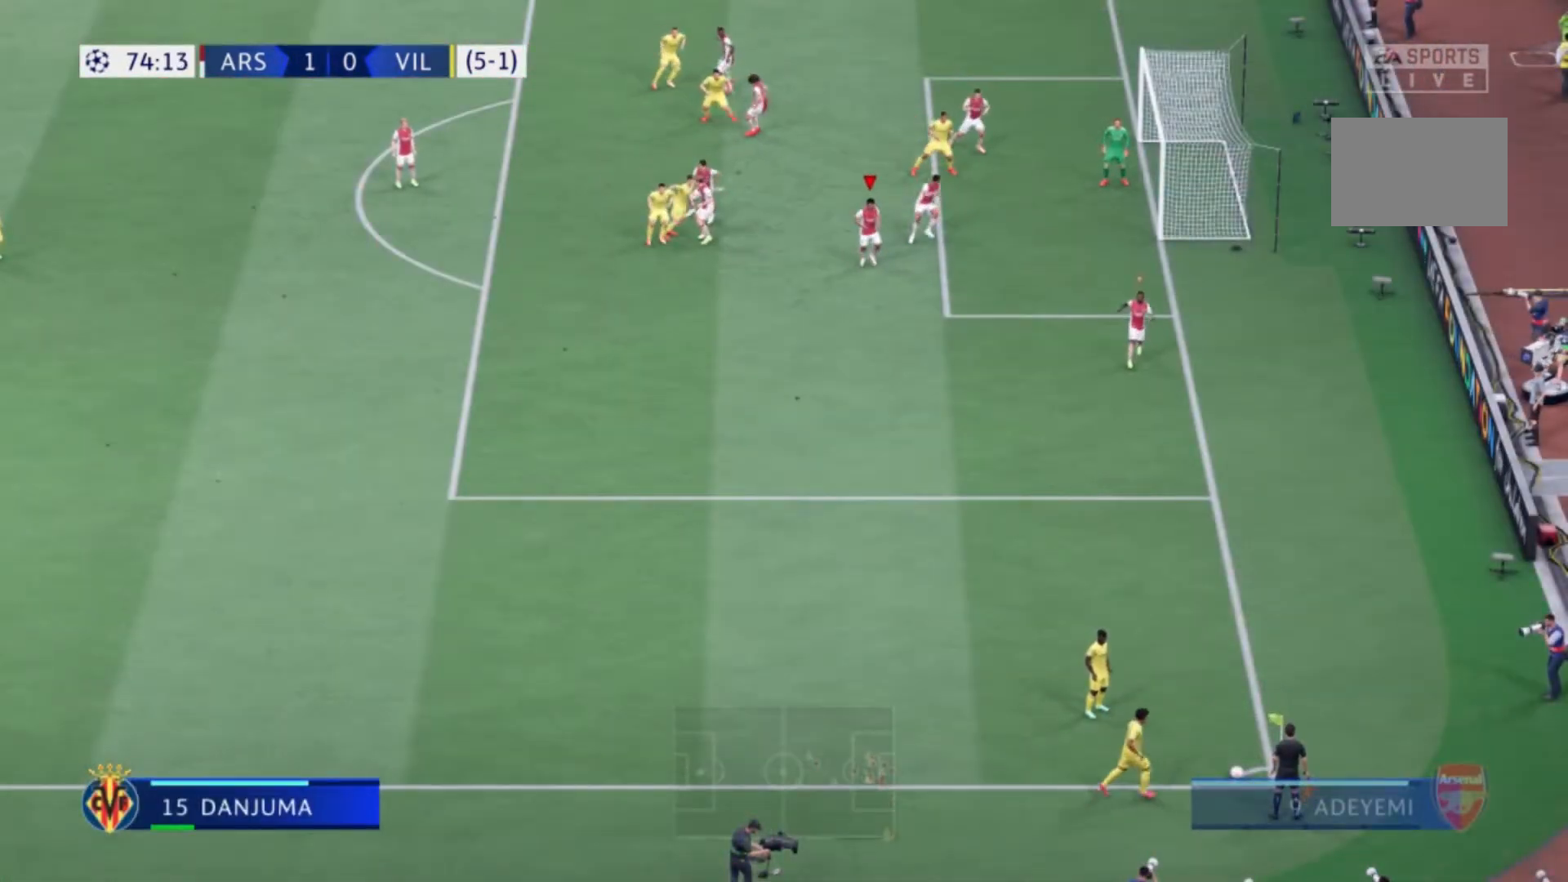
{"buttons": [], "left_stick": "center", "right_stick": "center", "events": [[67, "left_stick", "down-right"], [467, "left_stick", "center"]]}
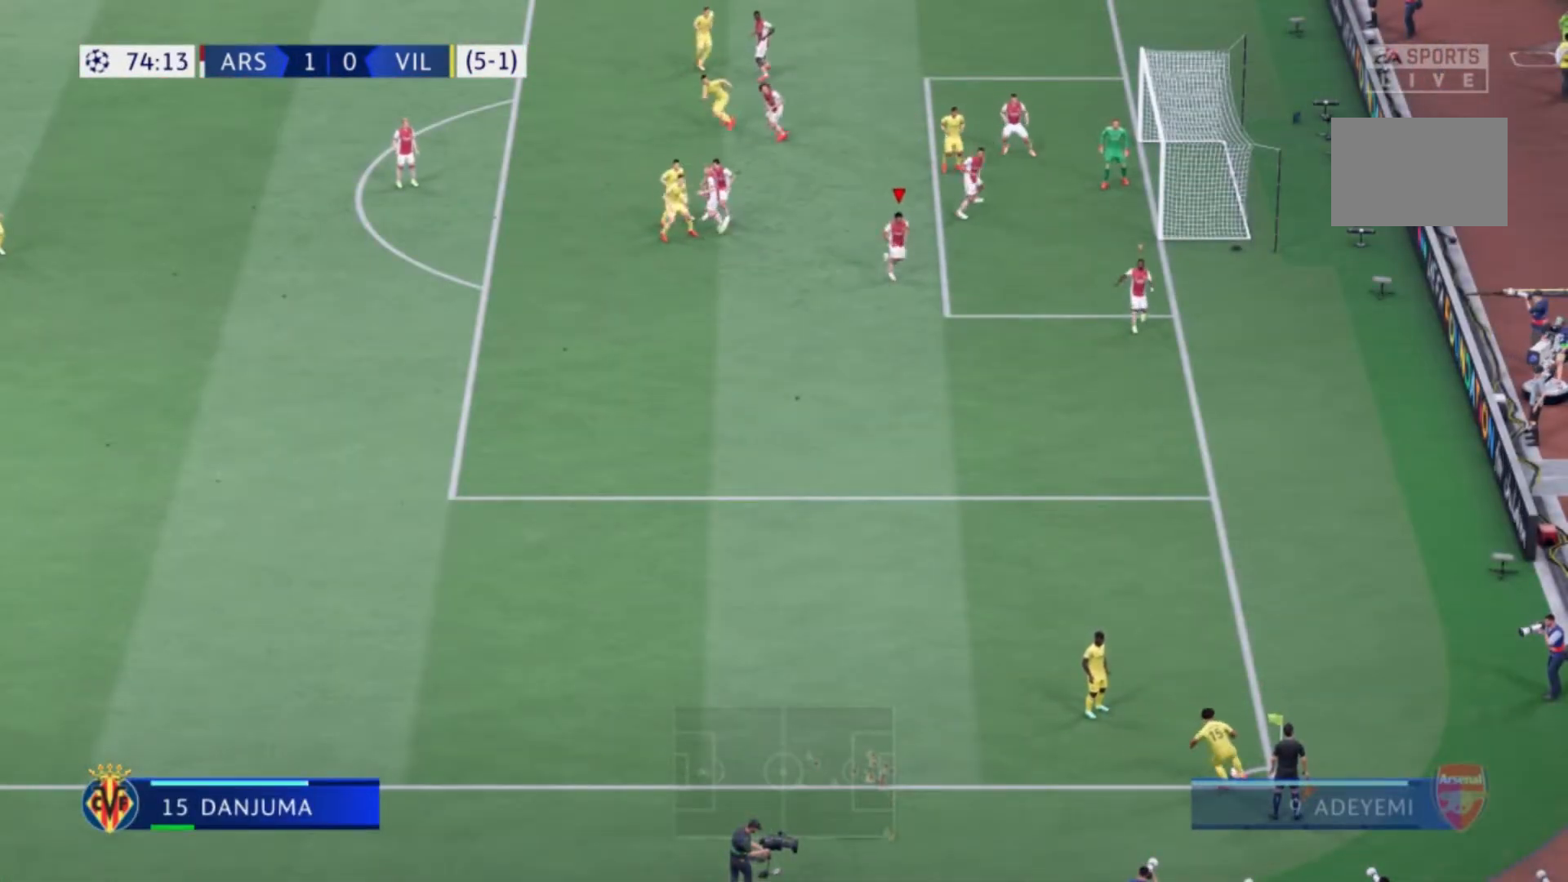
{"buttons": [], "left_stick": "left", "right_stick": "center", "events": [[500, "left_stick", "left"]]}
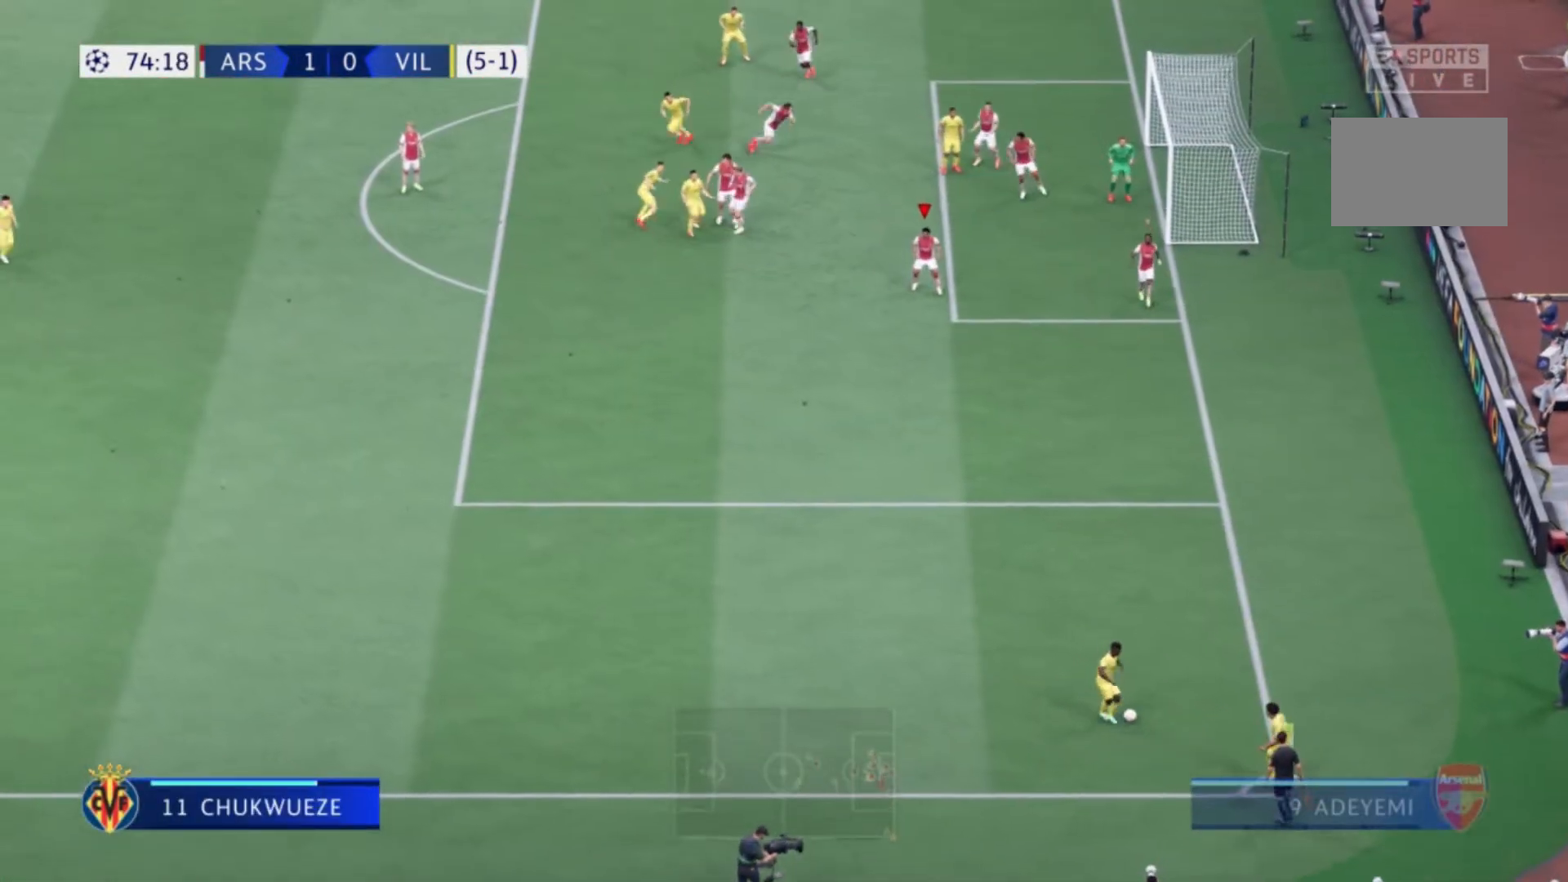
{"buttons": [], "left_stick": "down", "right_stick": "center"}
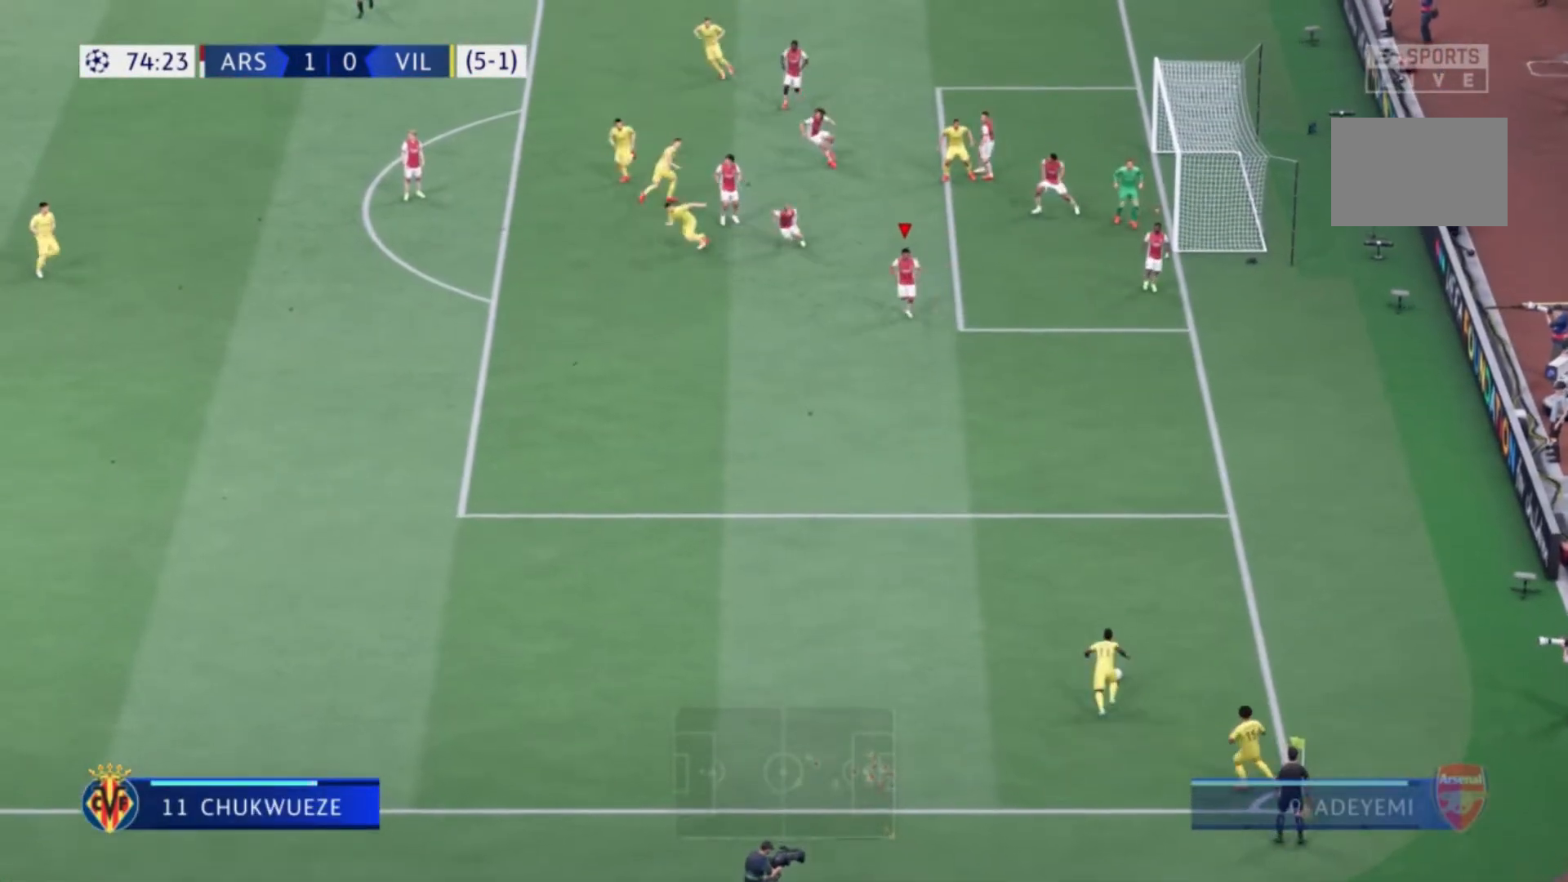
{"buttons": ["R1"], "left_stick": "down", "right_stick": "center", "events": [[467, "R1", "down"]]}
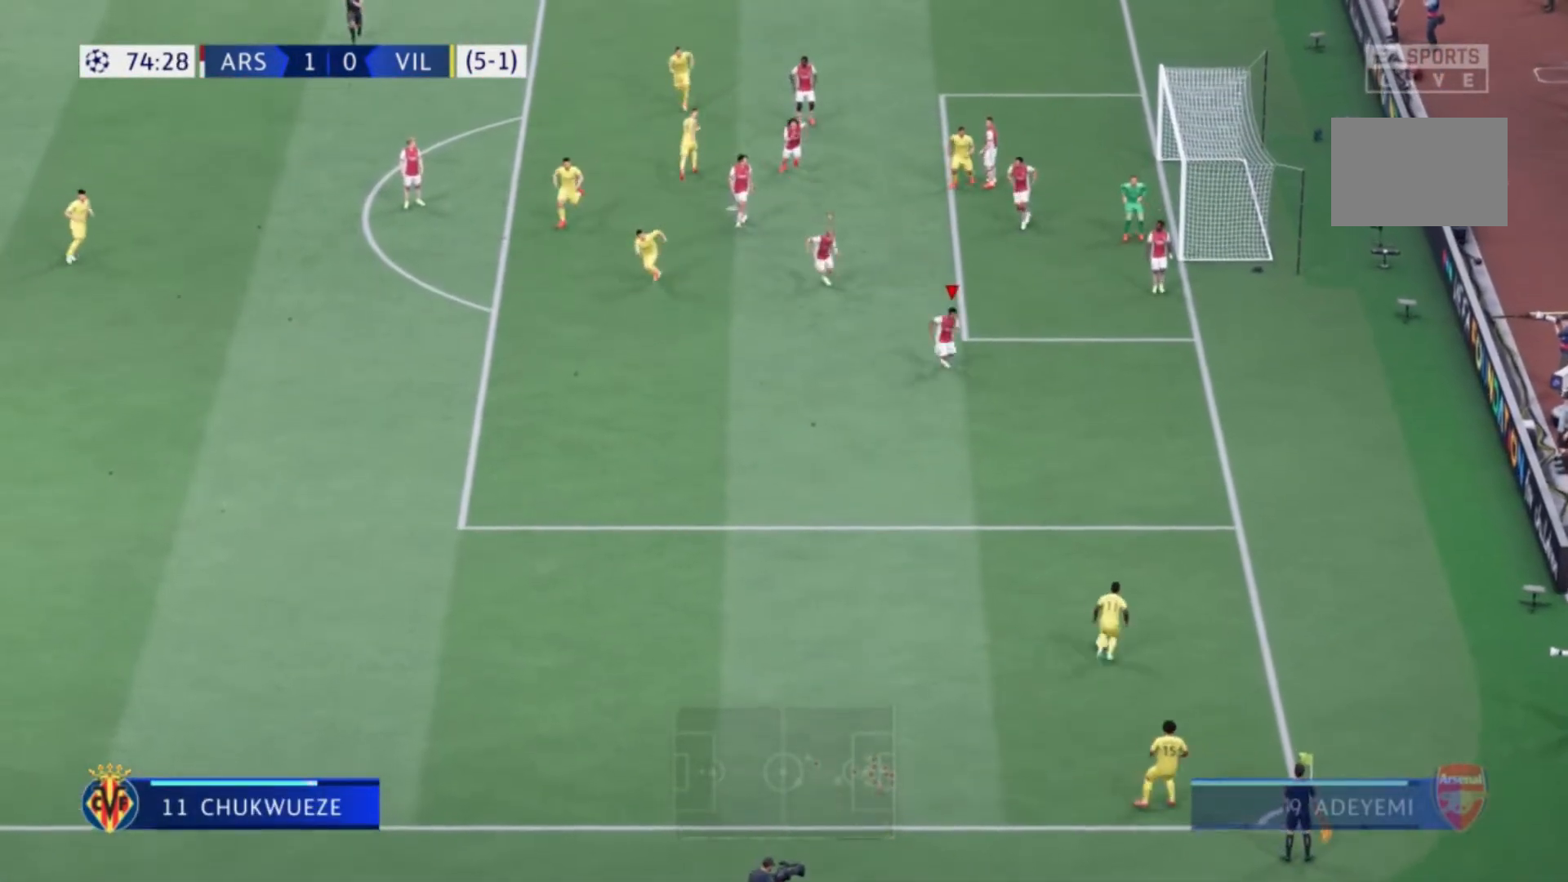
{"buttons": [], "left_stick": "down-left", "right_stick": "center", "events": [[433, "R1", "up"], [500, "left_stick", "down-left"]]}
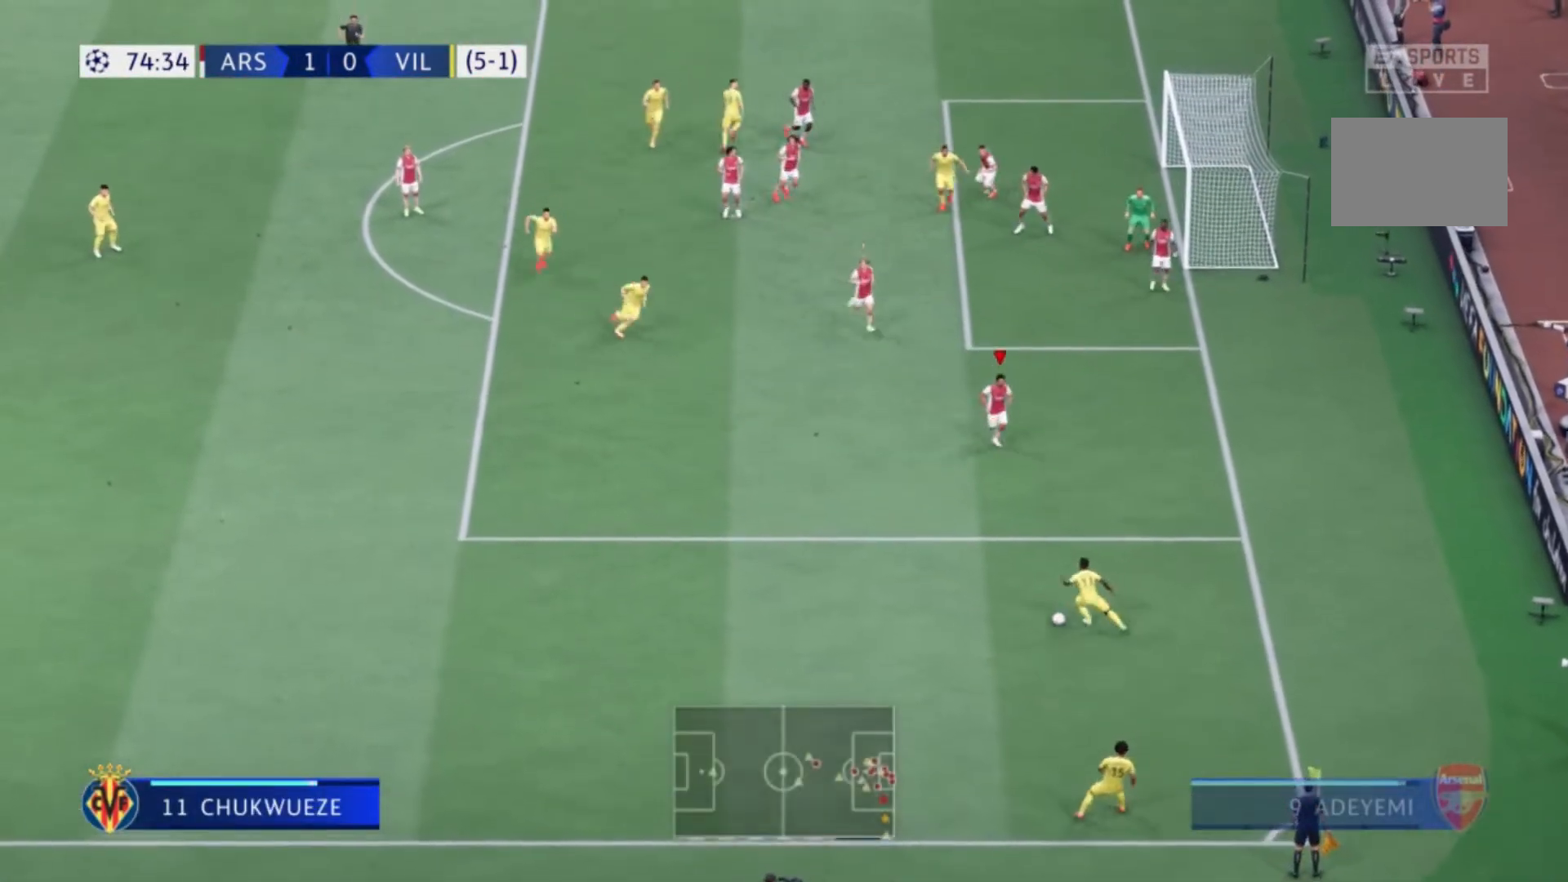
{"buttons": [], "left_stick": "down-left", "right_stick": "center"}
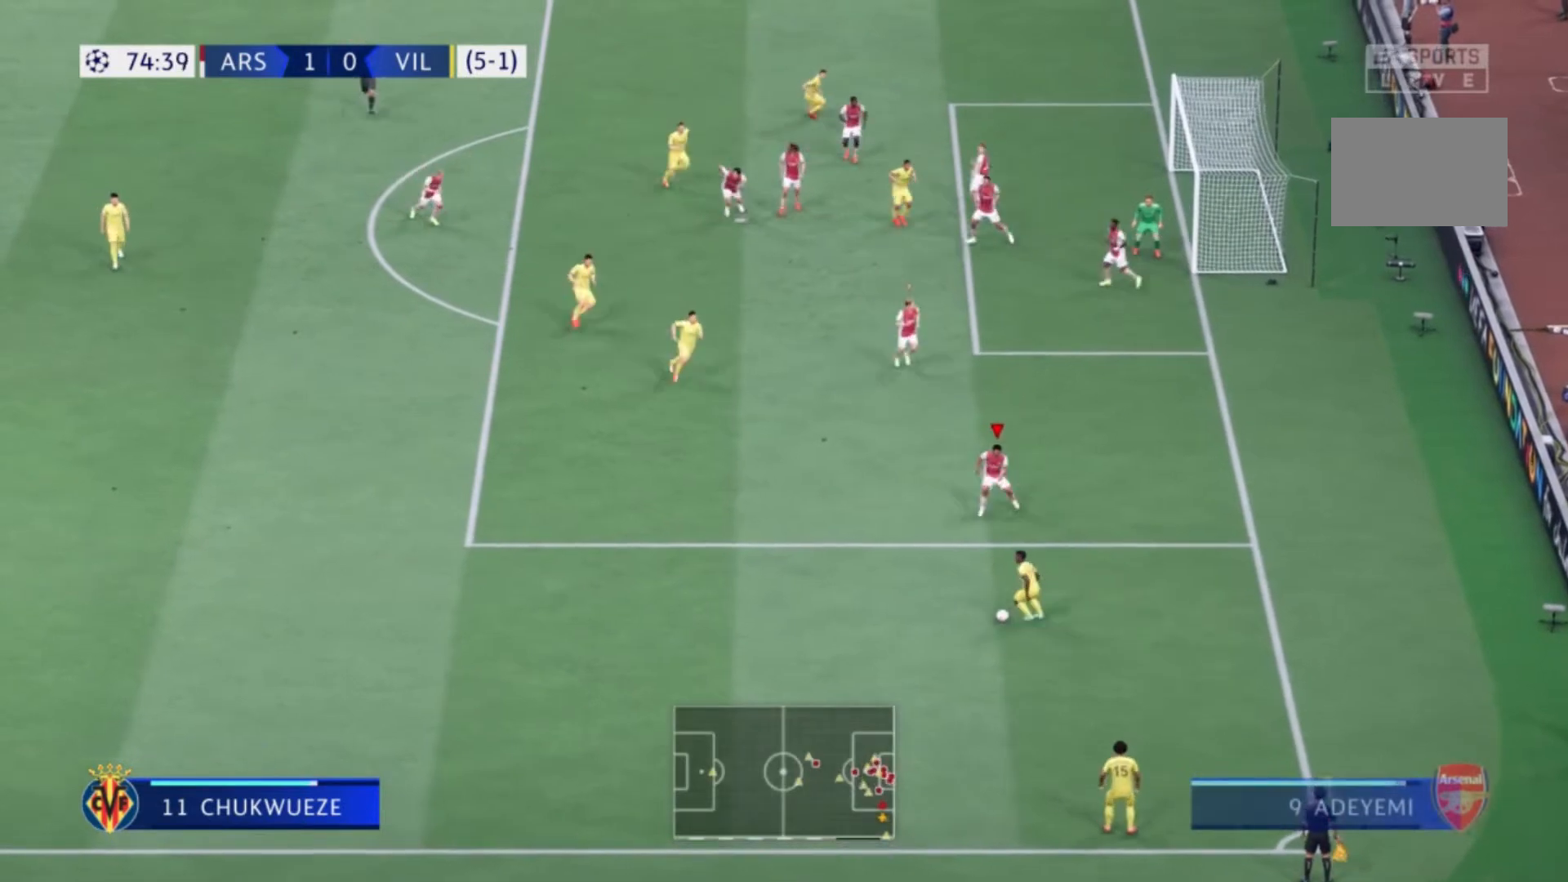
{"buttons": [], "left_stick": "down-left", "right_stick": "center"}
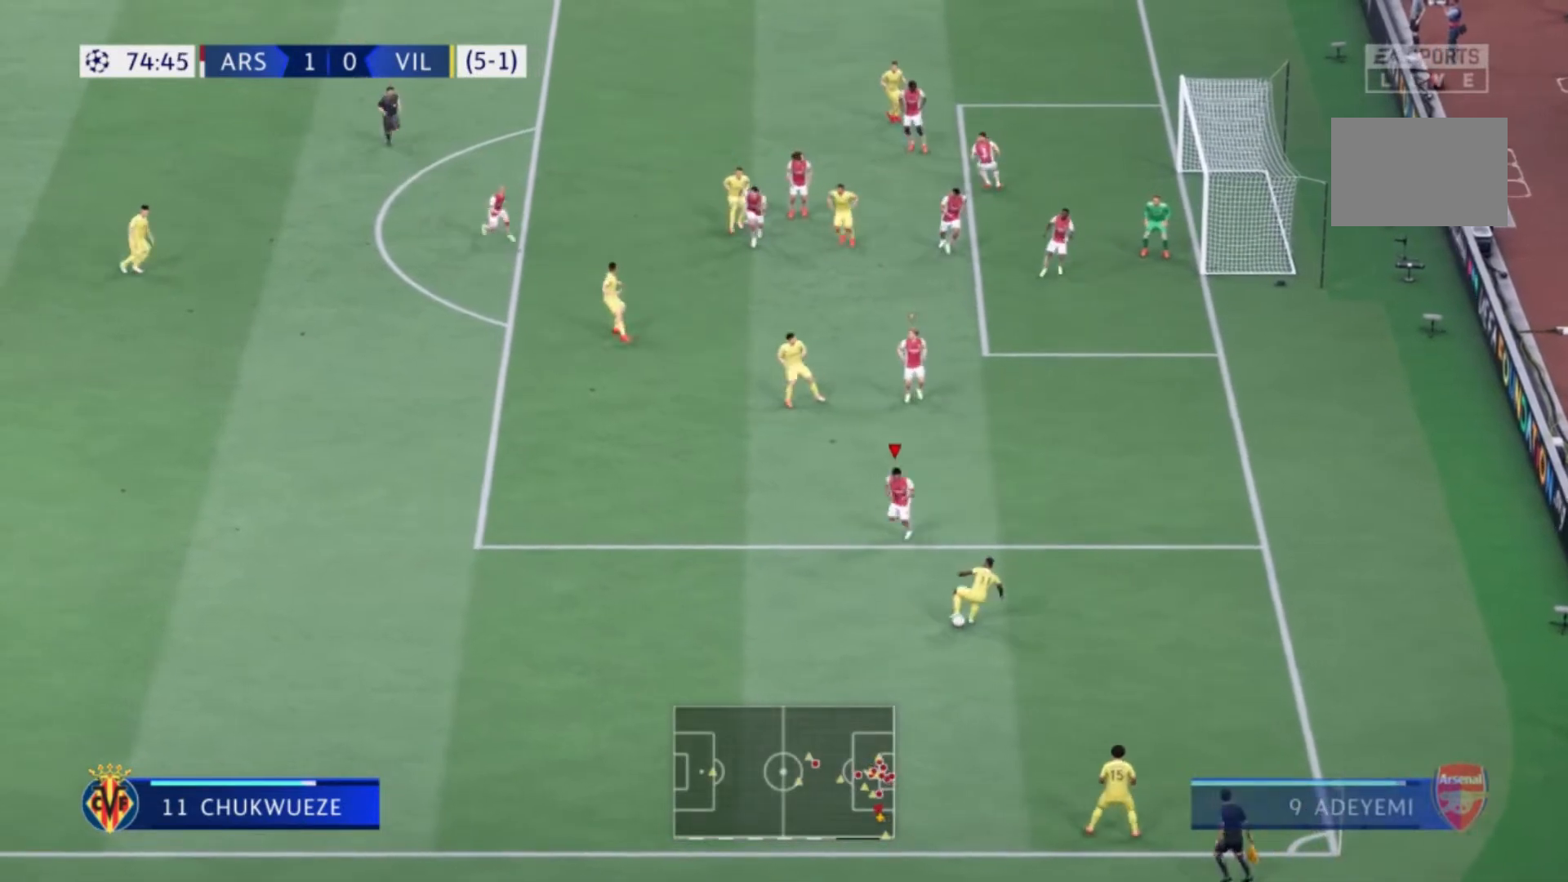
{"buttons": [], "left_stick": "right", "right_stick": "center", "events": [[234, "left_stick", "down-right"], [334, "left_stick", "right"]]}